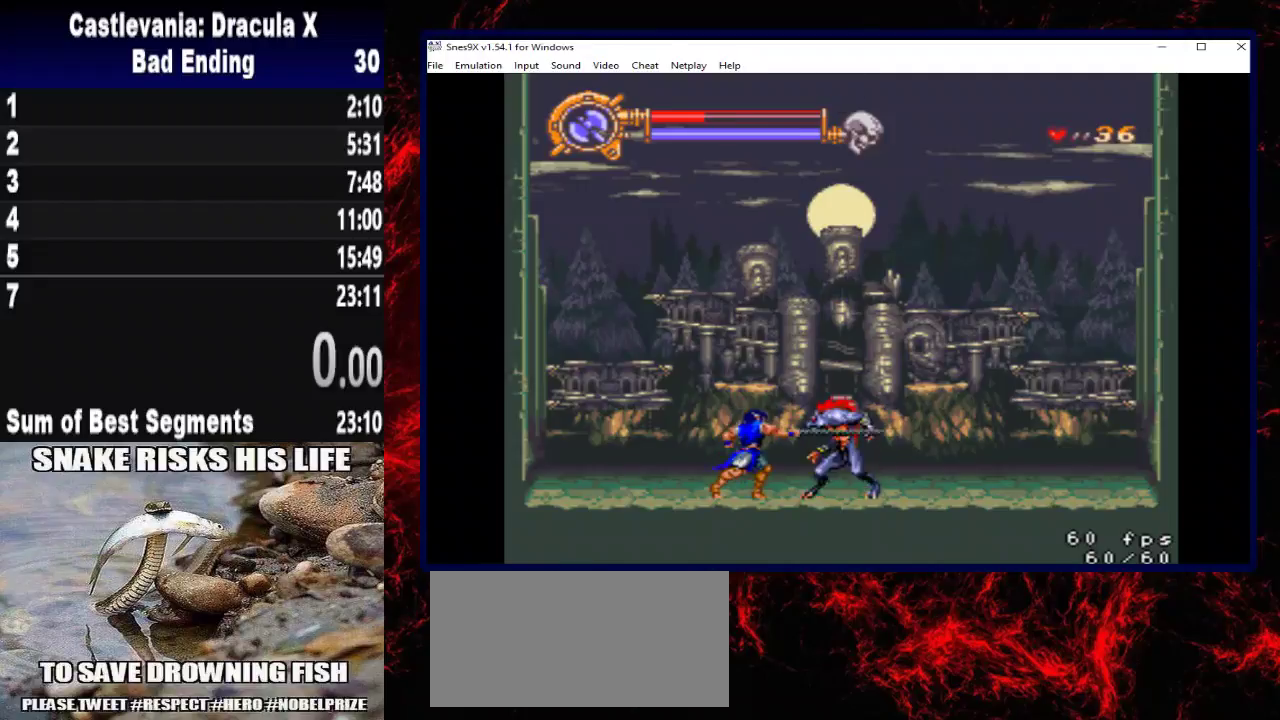
Gameplay with a controller (Xbox layout); each line is a JSON object with the inputs held at the frame after it. "events" lists button and stick changes between this image and that frame as [ms after this image, input, new state], when the widget could be followed in between. Not read: R3 left_stick.
{"buttons": [], "right_stick": "center", "events": [[33, "X", "down"], [100, "X", "up"], [200, "X", "down"], [267, "X", "up"], [367, "X", "down"], [467, "X", "up"]]}
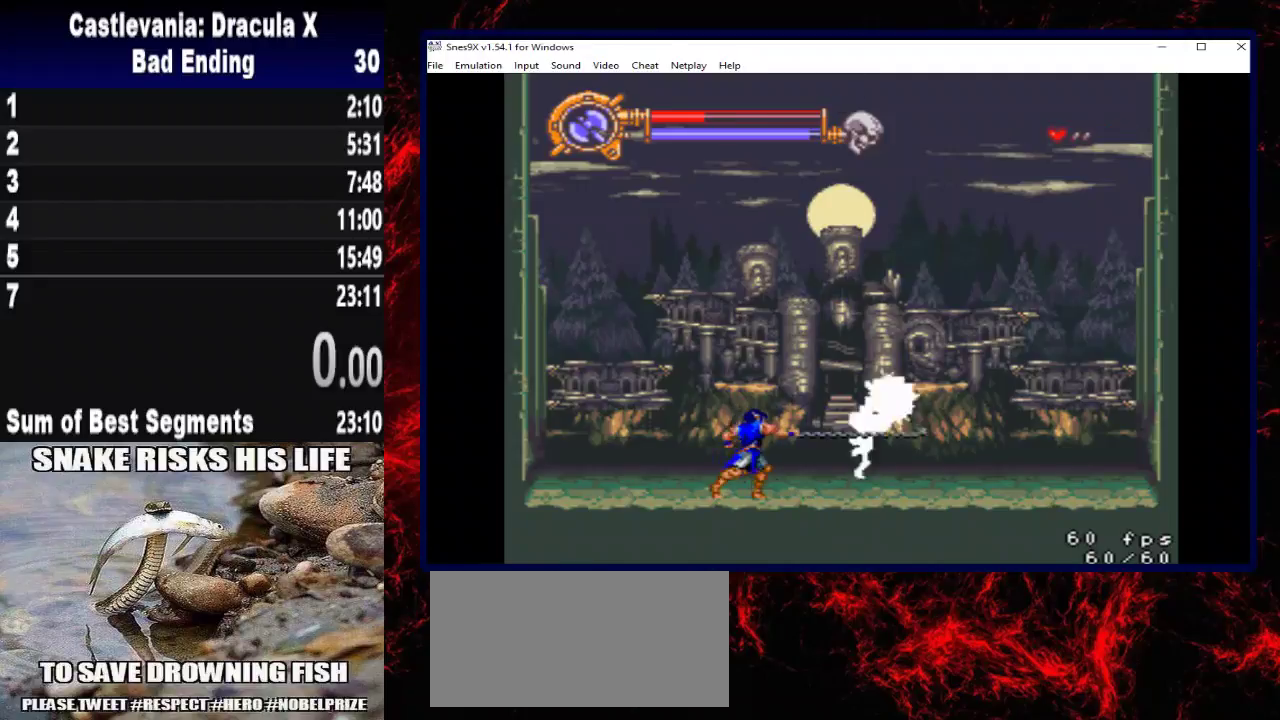
{"buttons": ["DPAD_UP"], "right_stick": "center", "events": [[33, "X", "down"], [133, "X", "up"], [200, "X", "down"], [300, "X", "up"], [500, "DPAD_UP", "down"]]}
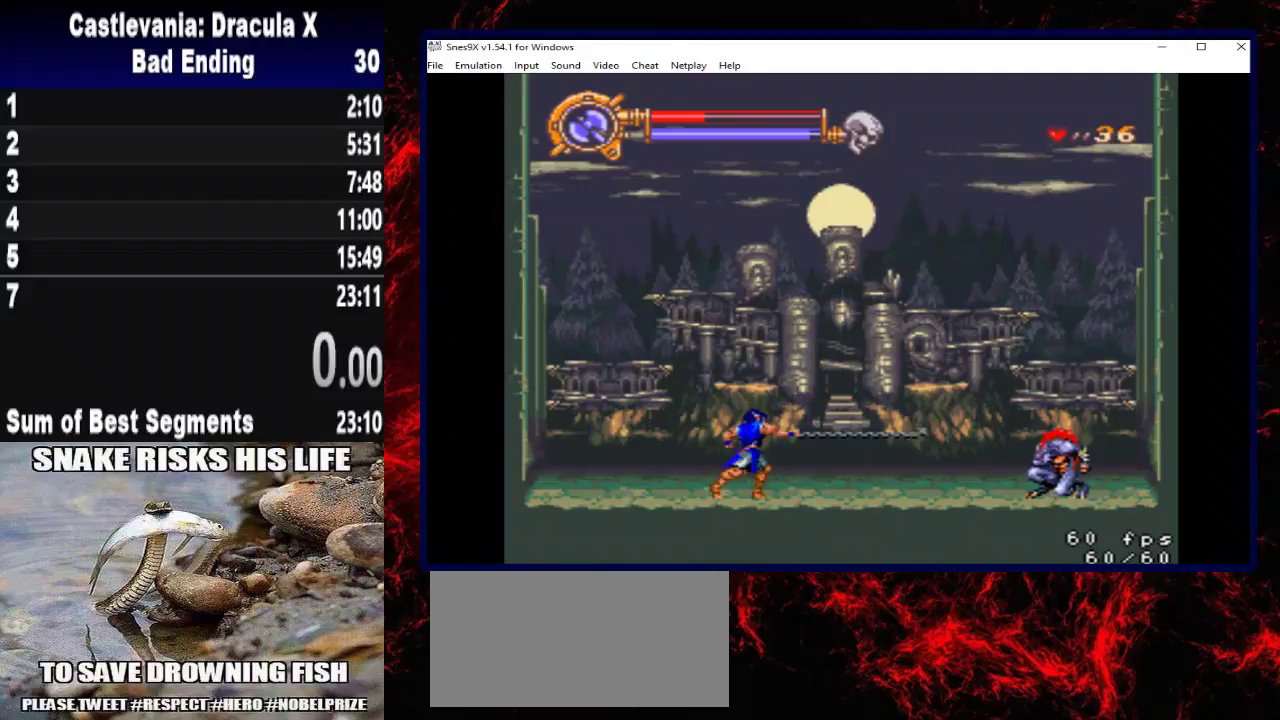
{"buttons": [], "right_stick": "center", "events": [[100, "X", "down"], [200, "X", "up"], [267, "X", "down"], [367, "X", "up"], [467, "DPAD_UP", "up"]]}
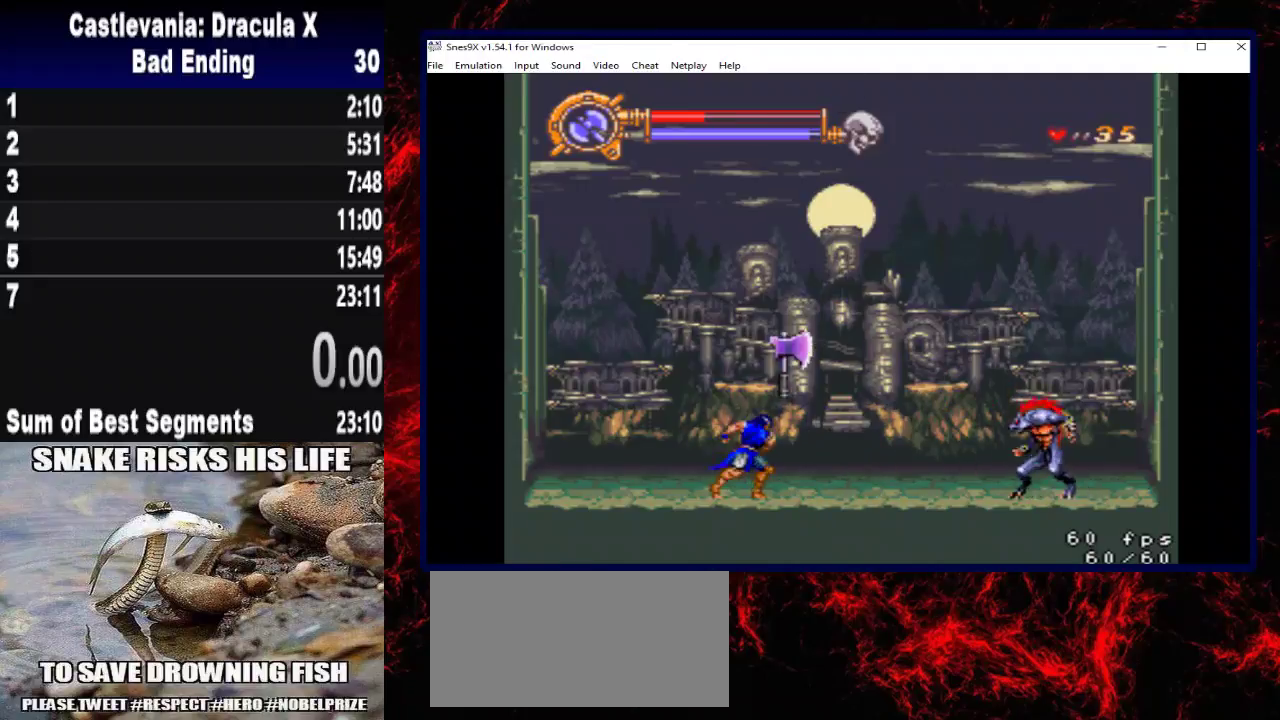
{"buttons": ["DPAD_LEFT"], "right_stick": "center", "events": [[433, "DPAD_LEFT", "down"]]}
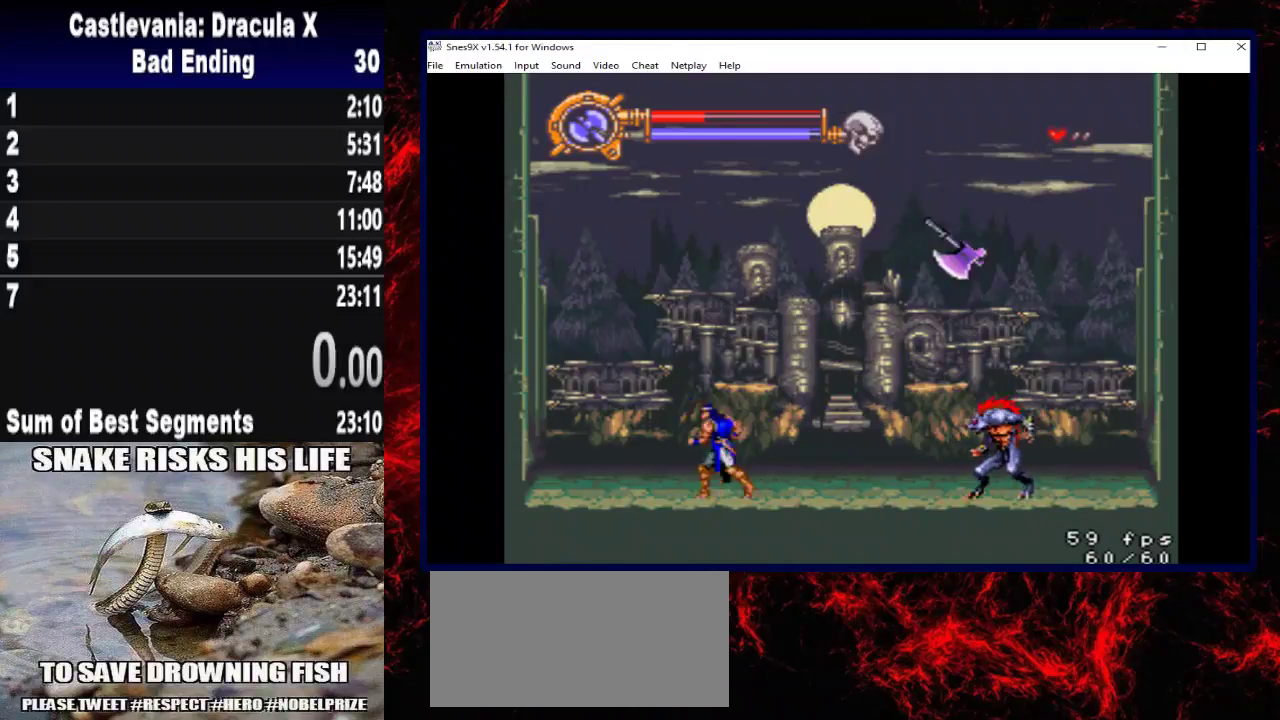
{"buttons": ["DPAD_LEFT"], "right_stick": "center", "events": []}
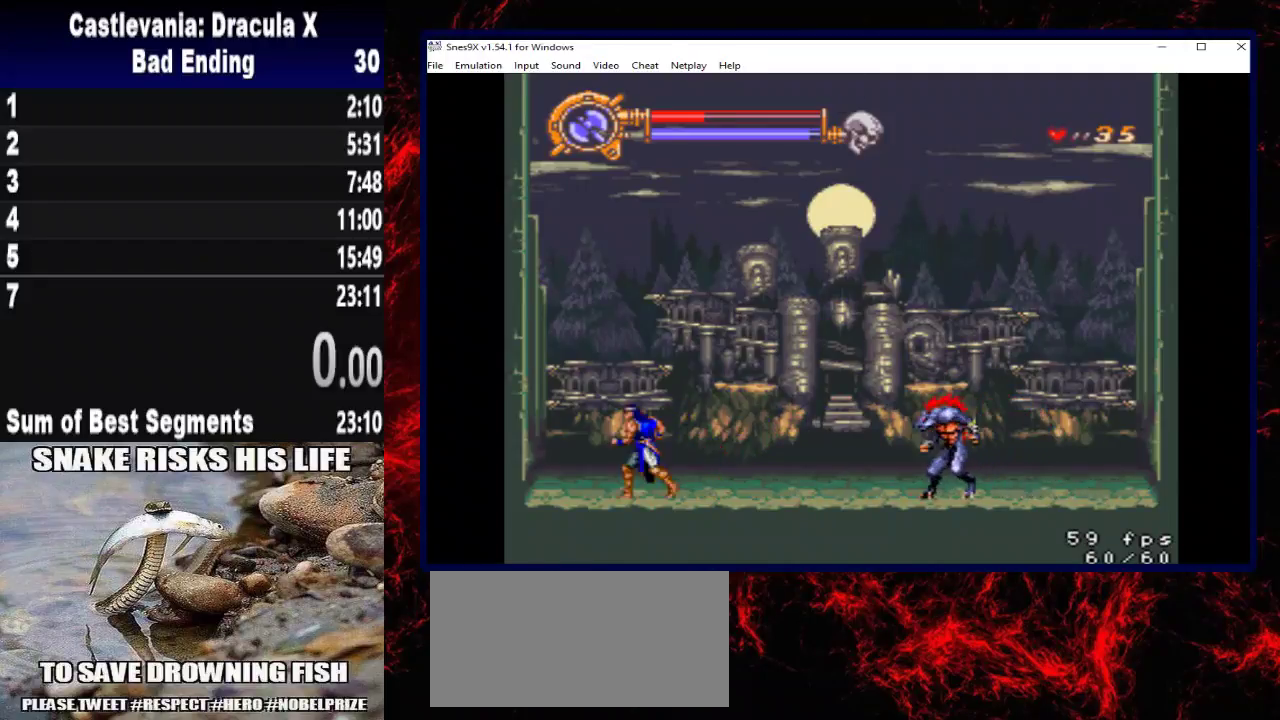
{"buttons": [], "right_stick": "center", "events": [[100, "DPAD_LEFT", "up"], [167, "DPAD_RIGHT", "down"], [167, "DPAD_UP", "down"], [233, "DPAD_RIGHT", "up"], [233, "X", "down"], [367, "X", "up"], [433, "DPAD_UP", "up"]]}
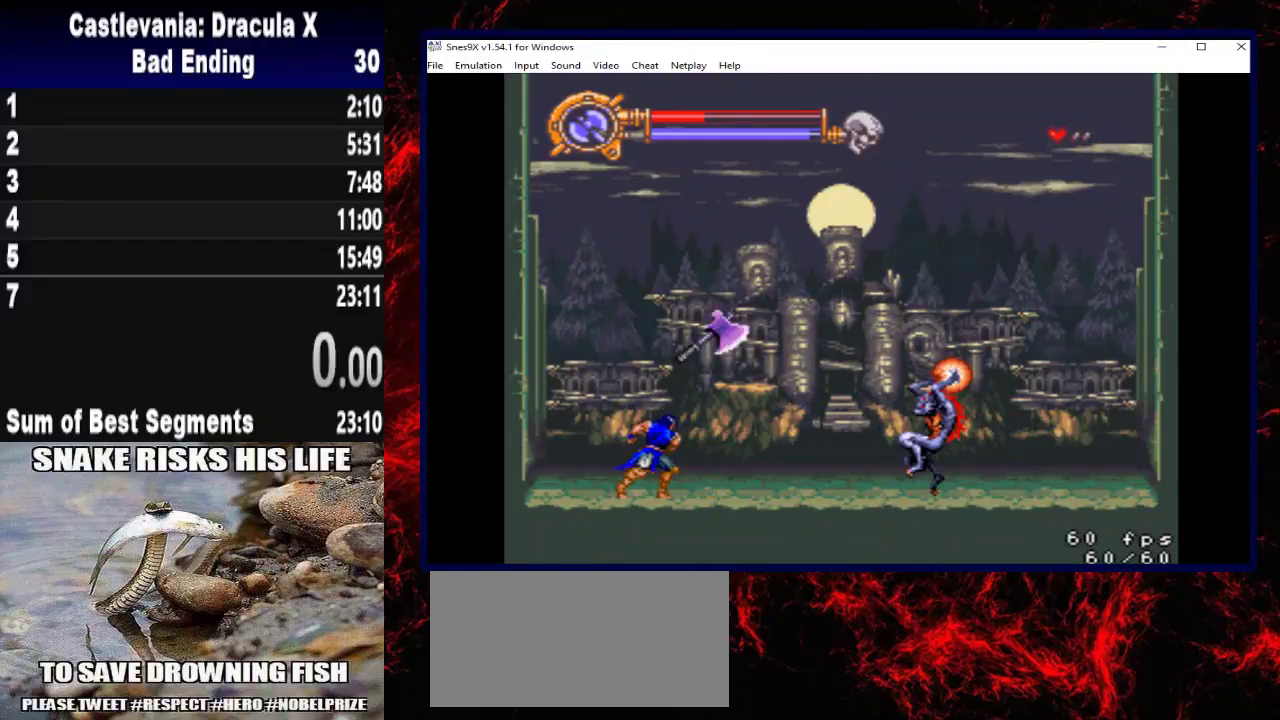
{"buttons": [], "right_stick": "center", "events": [[233, "DPAD_LEFT", "down"], [400, "DPAD_LEFT", "up"]]}
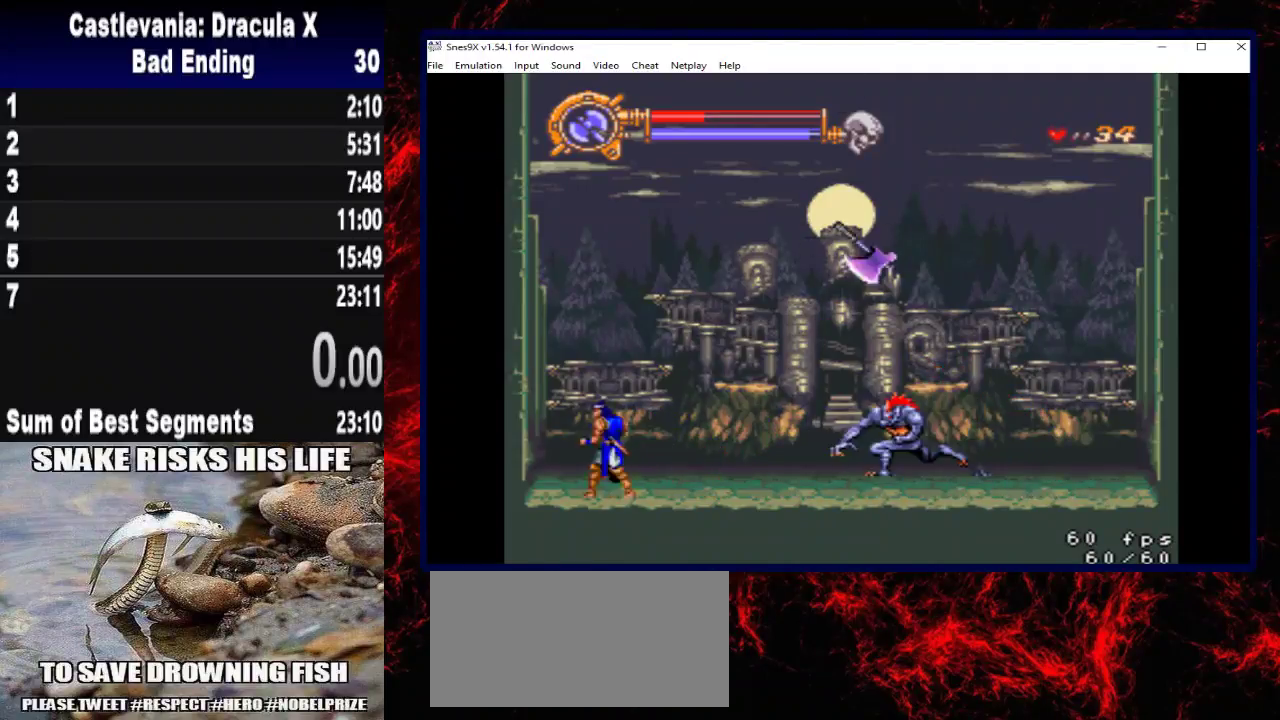
{"buttons": [], "right_stick": "center", "events": [[33, "DPAD_RIGHT", "down"], [100, "A", "down"], [100, "DPAD_RIGHT", "up"], [433, "A", "up"]]}
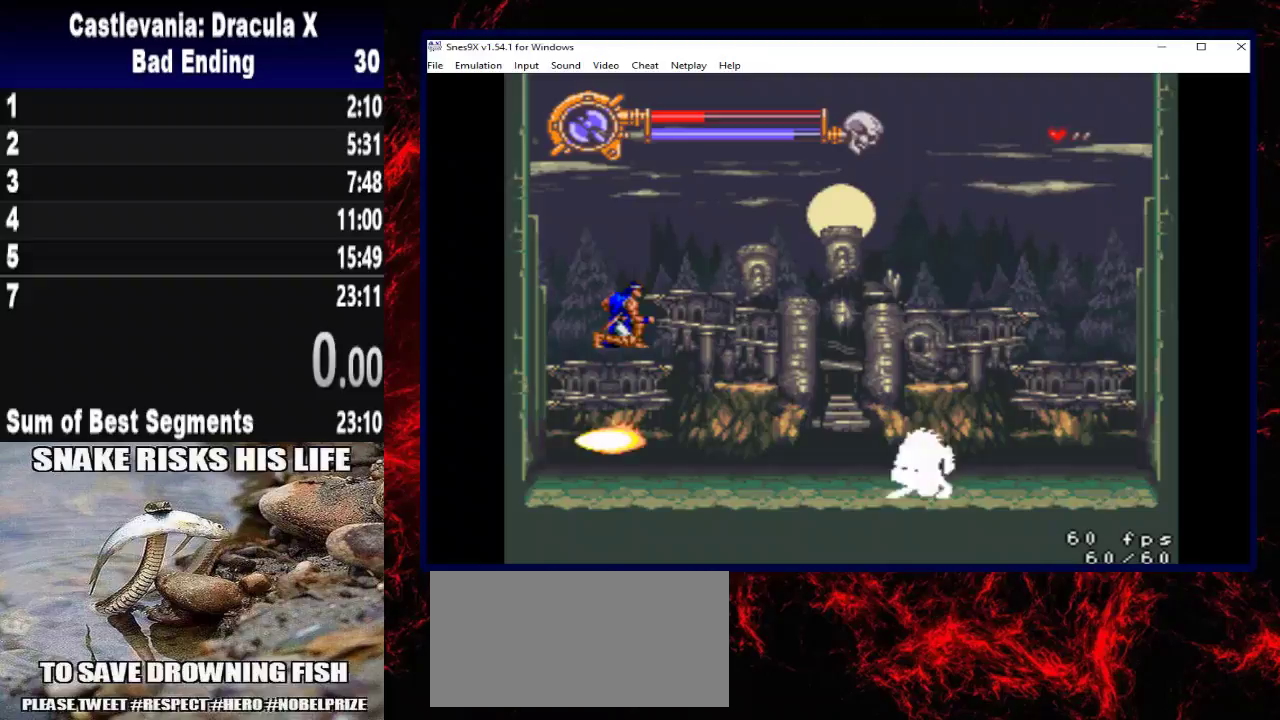
{"buttons": ["X", "DPAD_UP"], "right_stick": "center", "events": [[367, "DPAD_UP", "down"], [467, "X", "down"]]}
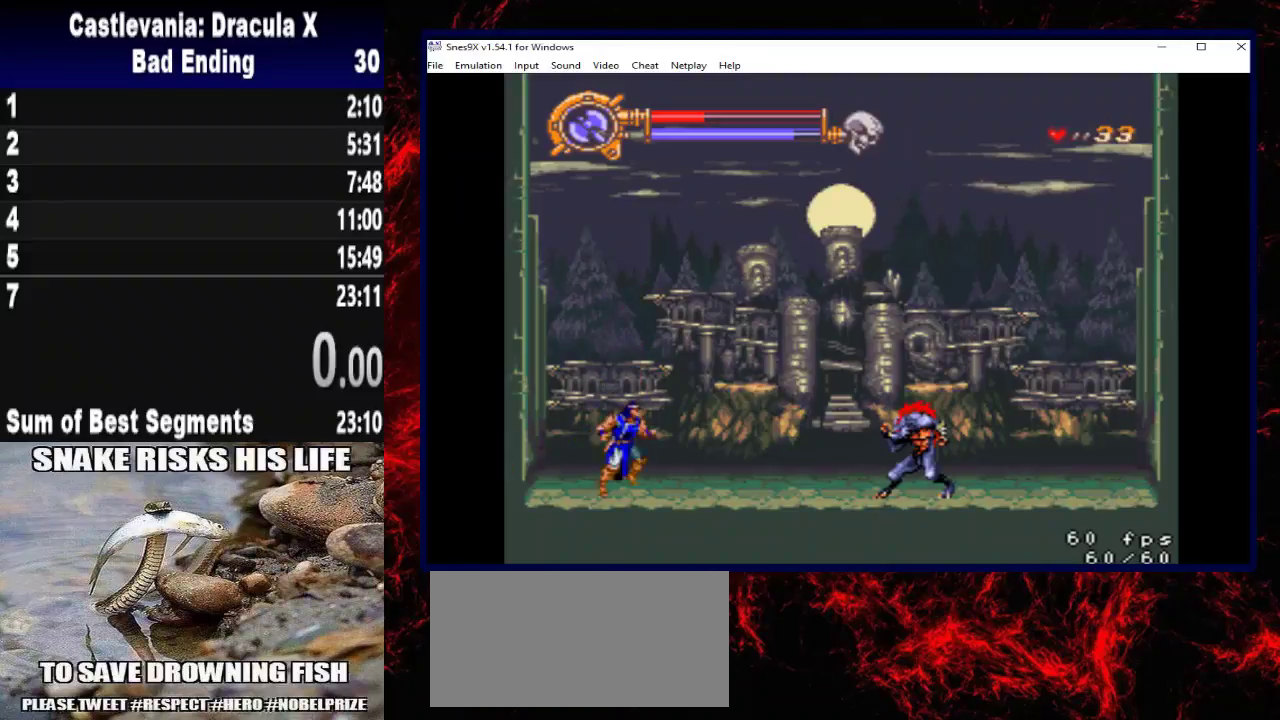
{"buttons": [], "right_stick": "center", "events": [[67, "X", "up"], [133, "X", "down"], [233, "DPAD_UP", "up"], [233, "X", "up"]]}
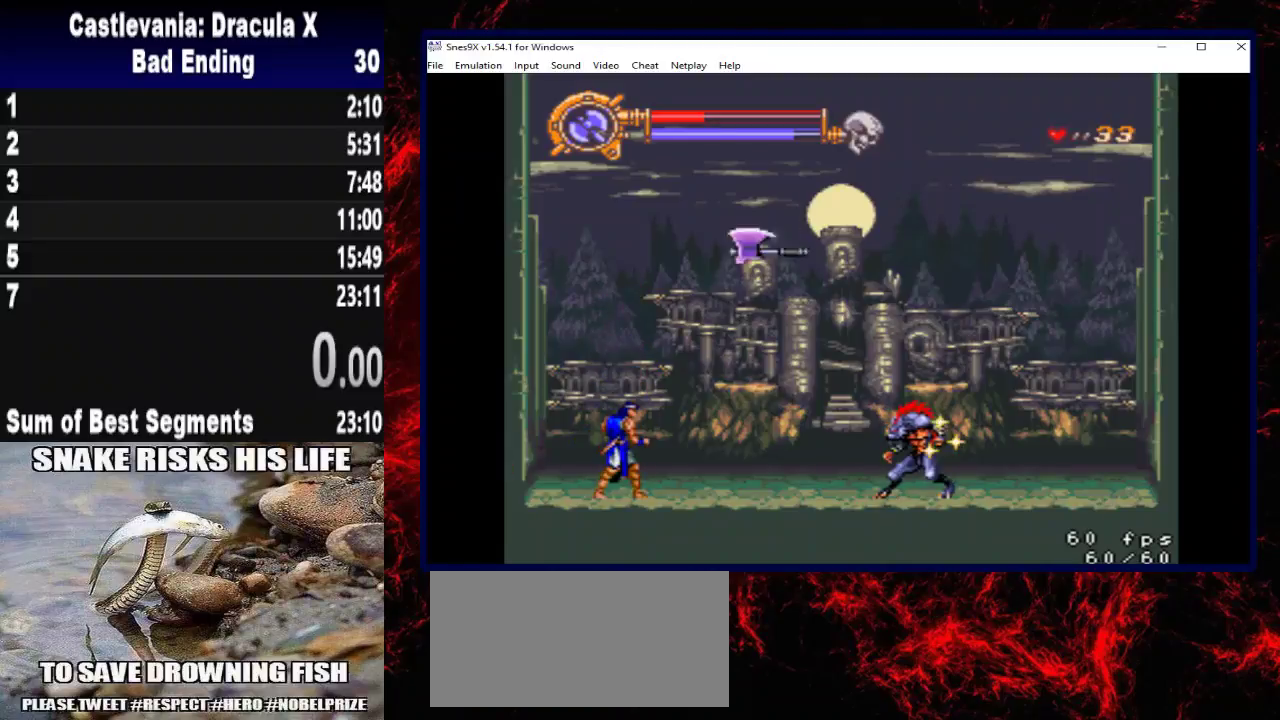
{"buttons": [], "right_stick": "center", "events": []}
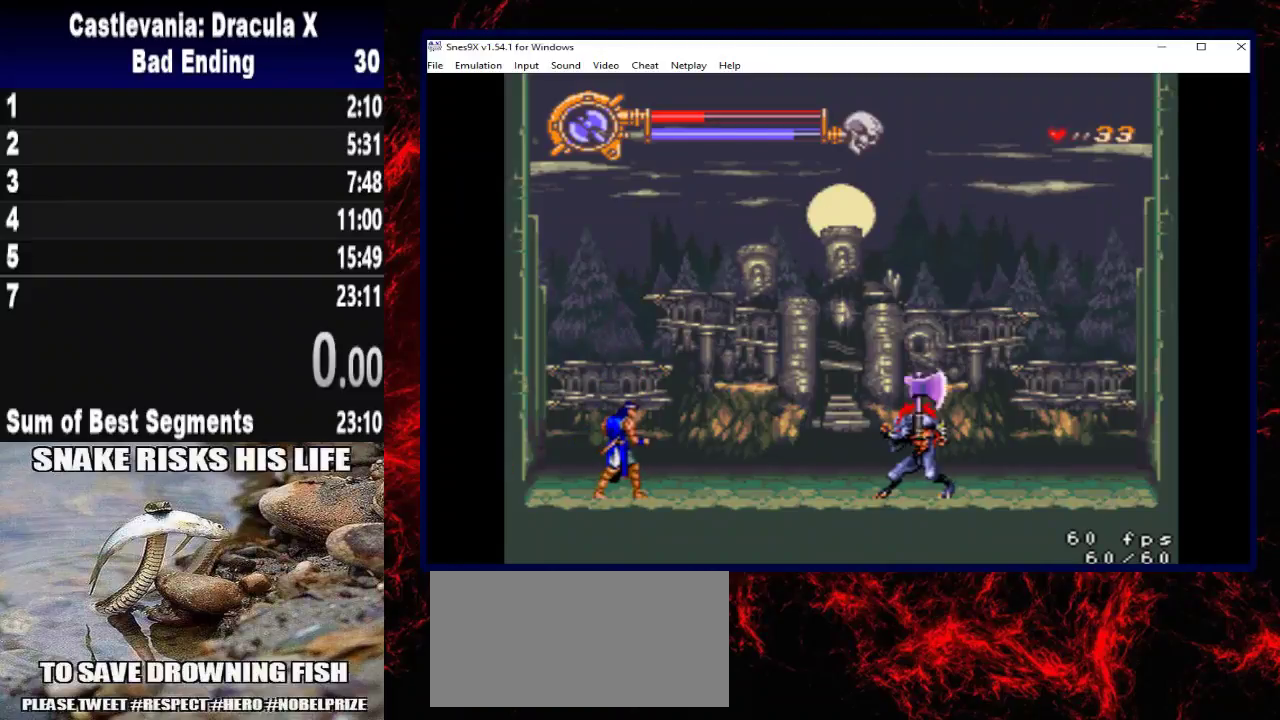
{"buttons": [], "right_stick": "center", "events": []}
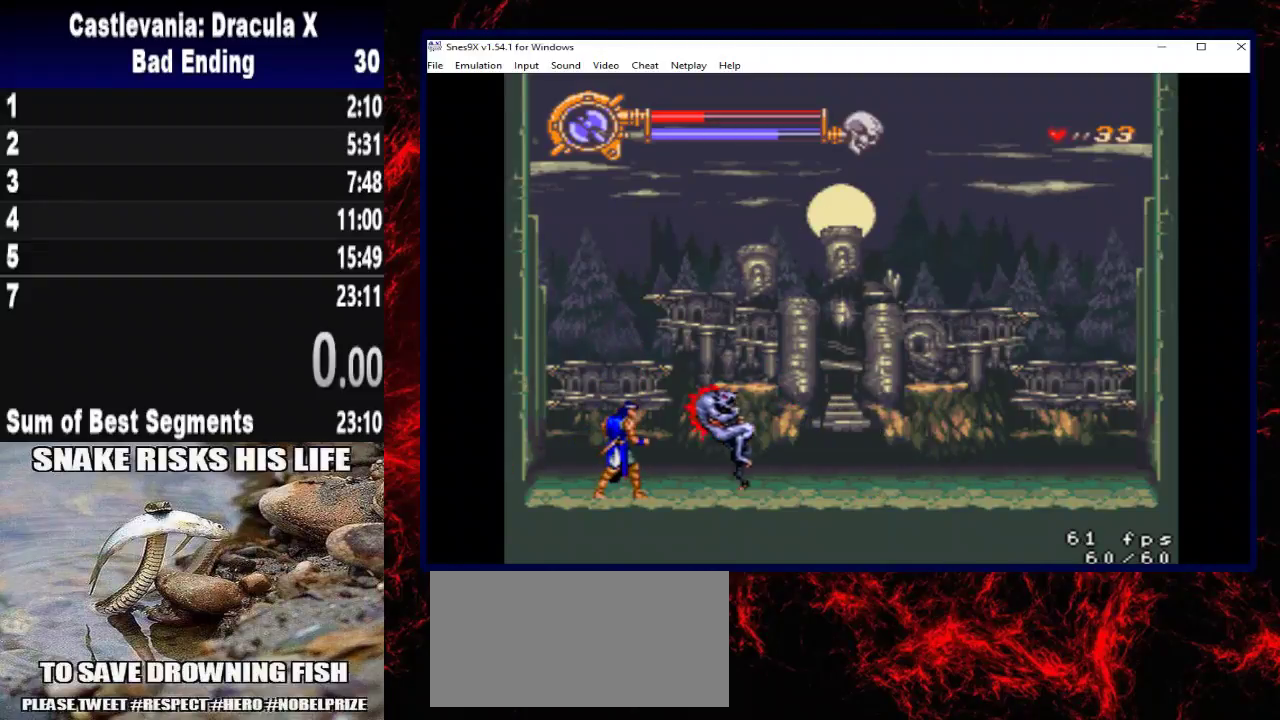
{"buttons": [], "right_stick": "center", "events": [[67, "X", "down"], [333, "X", "up"], [400, "X", "down"], [500, "X", "up"]]}
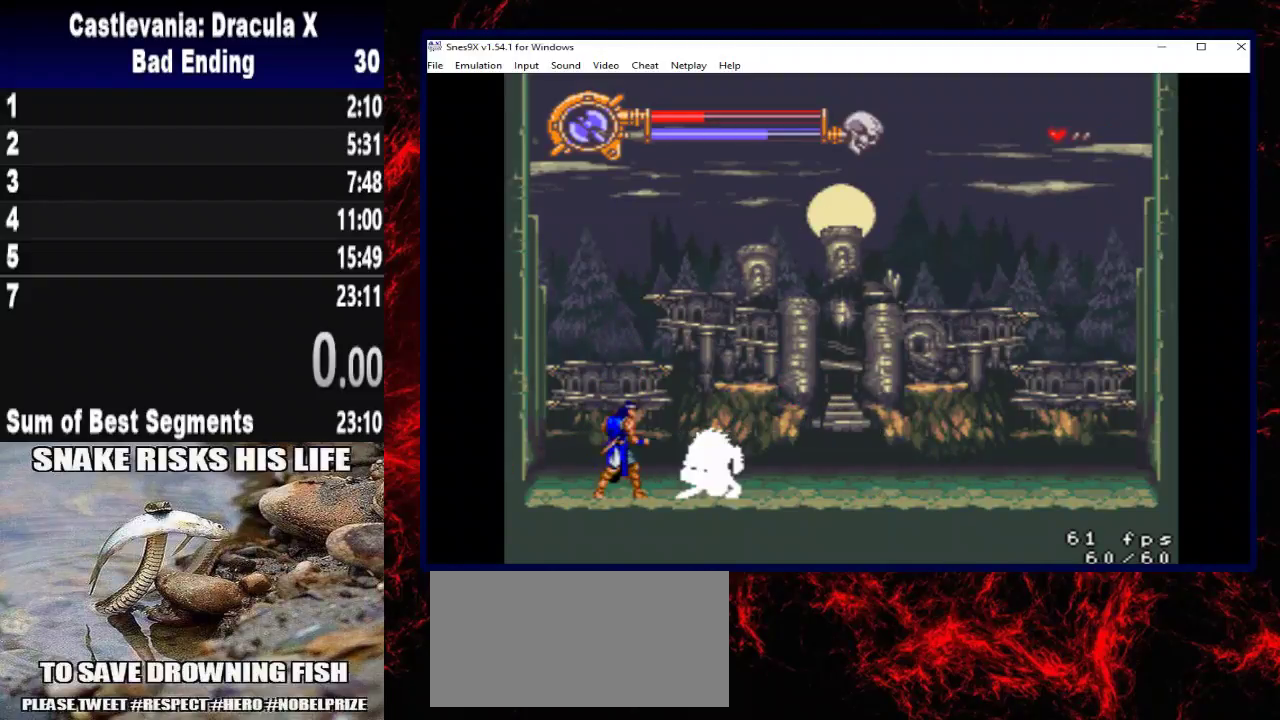
{"buttons": [], "right_stick": "center", "events": [[67, "X", "down"], [167, "X", "up"], [267, "X", "down"], [500, "X", "up"]]}
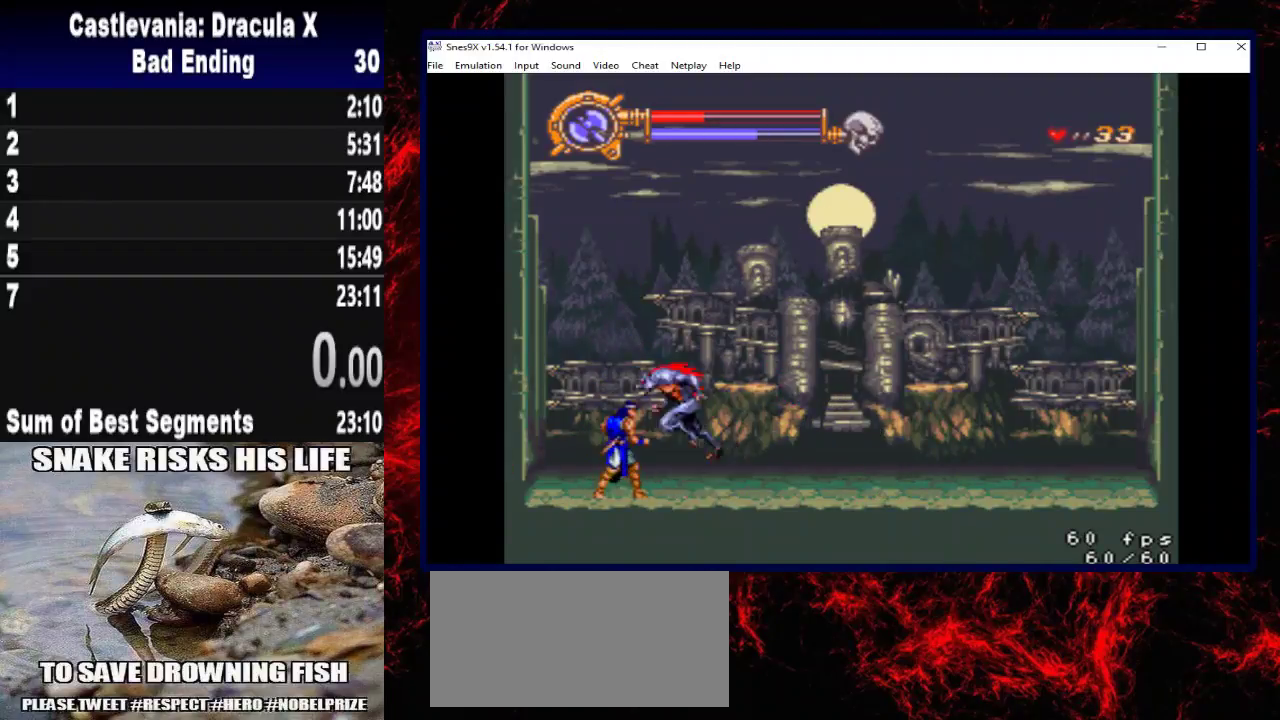
{"buttons": [], "right_stick": "center", "events": [[100, "X", "down"], [200, "X", "up"]]}
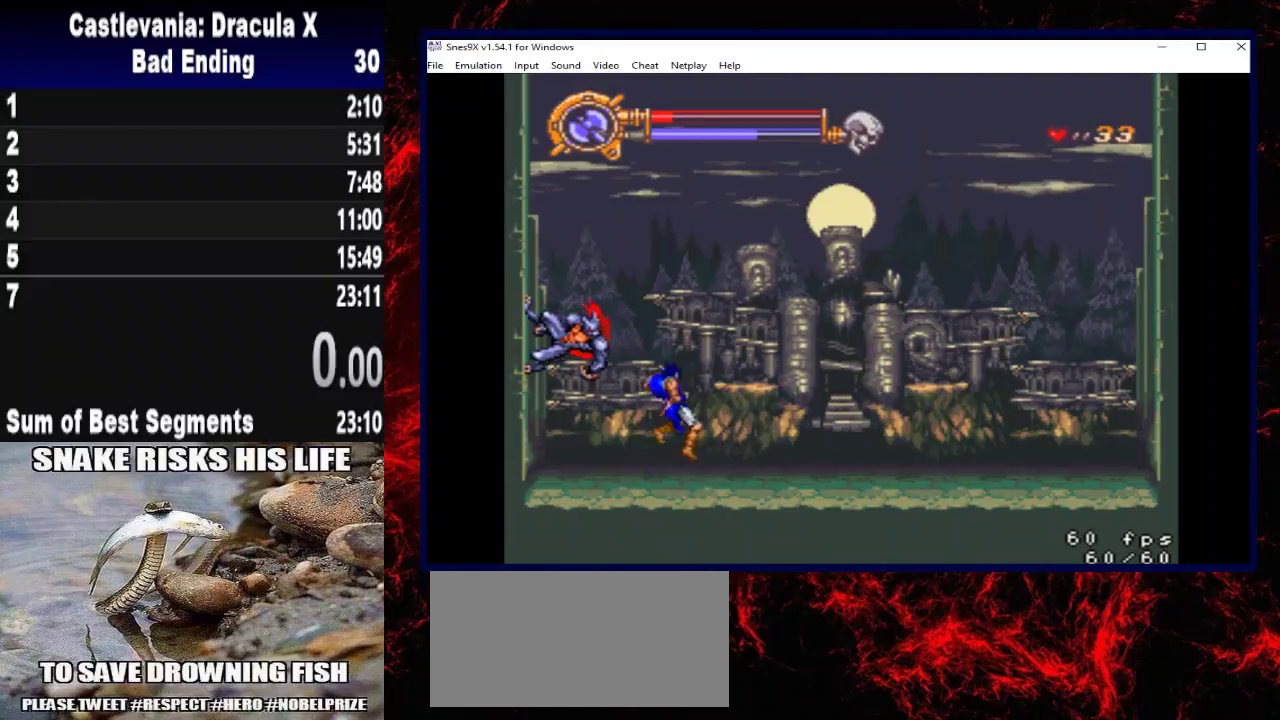
{"buttons": ["DPAD_UP"], "right_stick": "center", "events": [[333, "DPAD_LEFT", "down"], [467, "DPAD_LEFT", "up"], [467, "DPAD_UP", "down"]]}
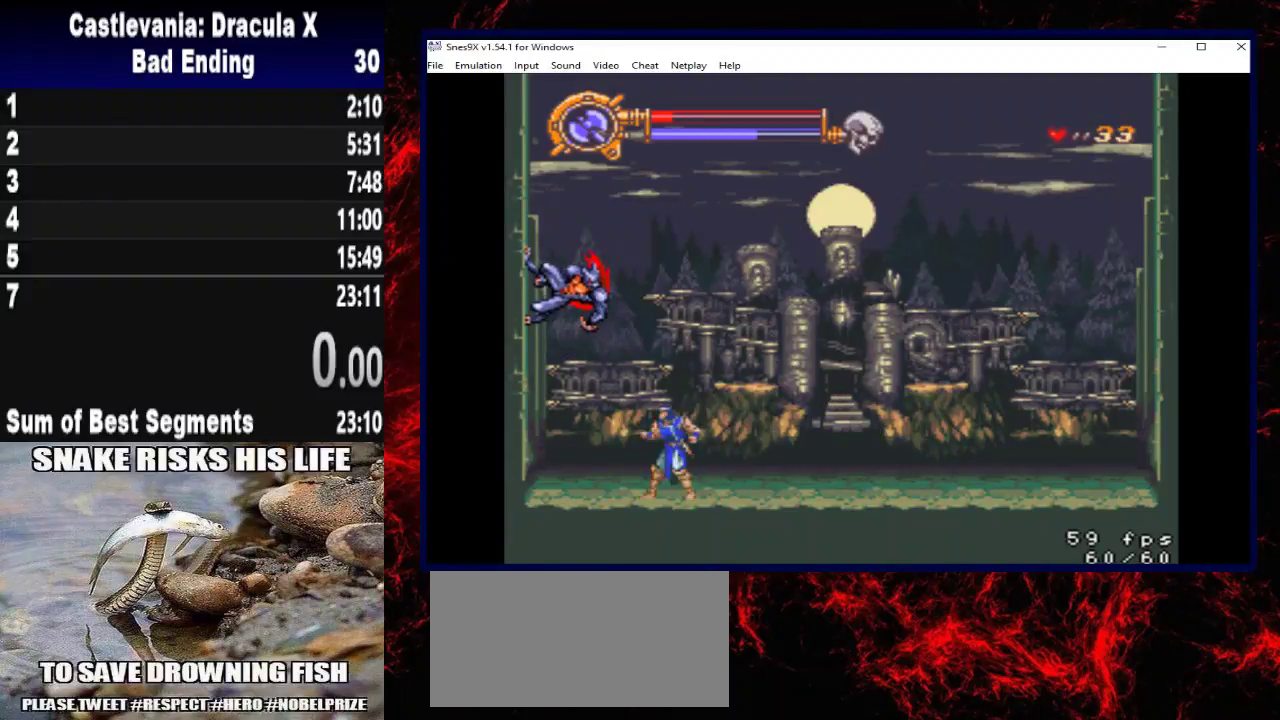
{"buttons": ["DPAD_RIGHT"], "right_stick": "center", "events": [[33, "X", "down"], [167, "X", "up"], [267, "DPAD_UP", "up"], [300, "DPAD_RIGHT", "down"]]}
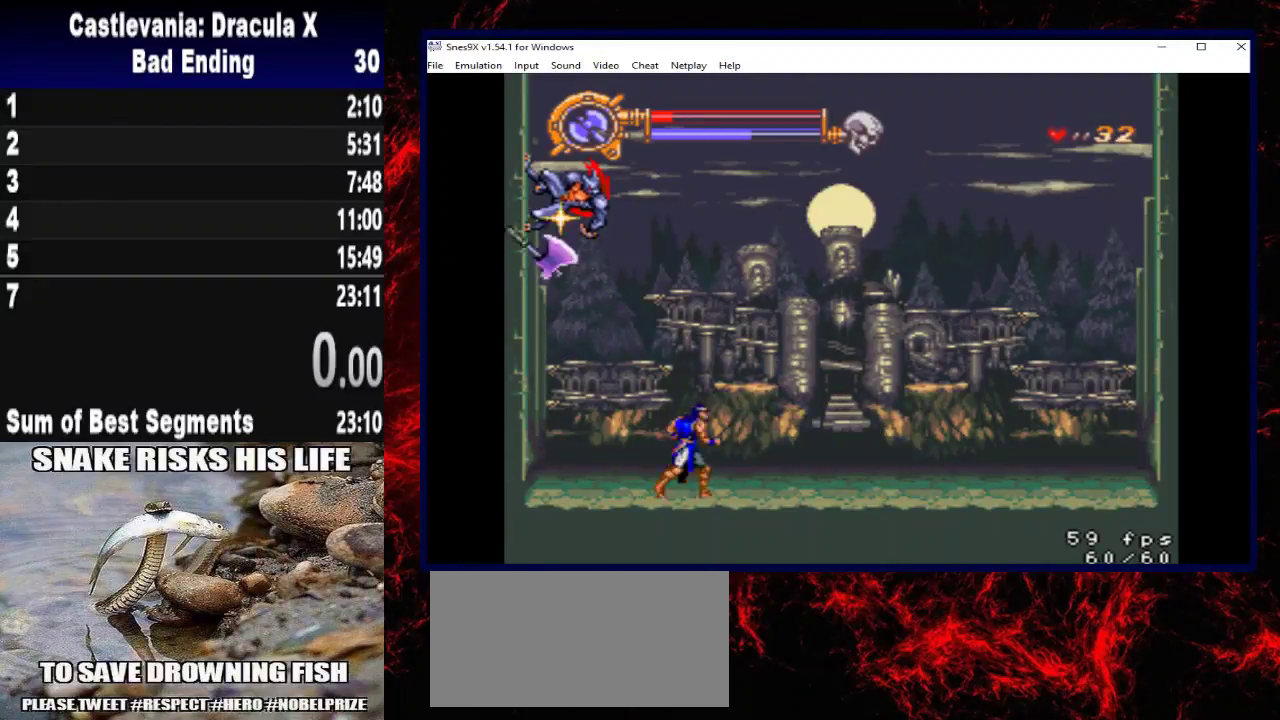
{"buttons": ["DPAD_RIGHT"], "right_stick": "center", "events": []}
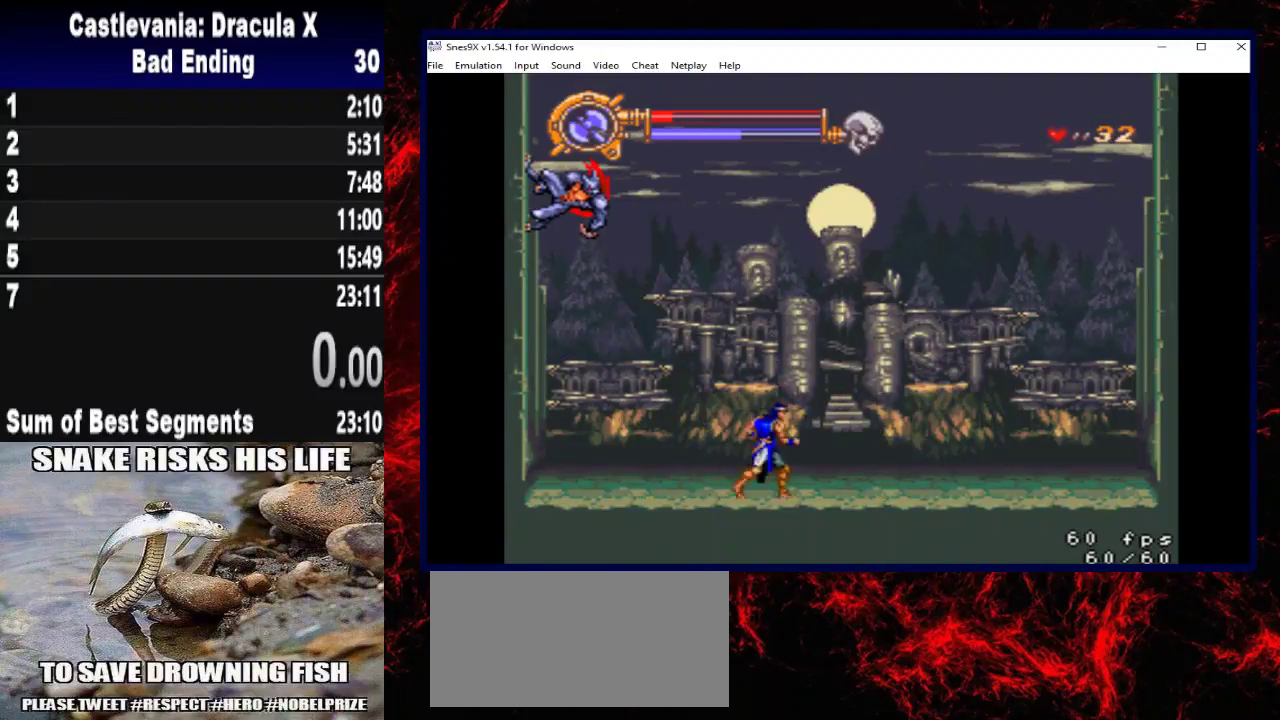
{"buttons": ["DPAD_RIGHT"], "right_stick": "center", "events": []}
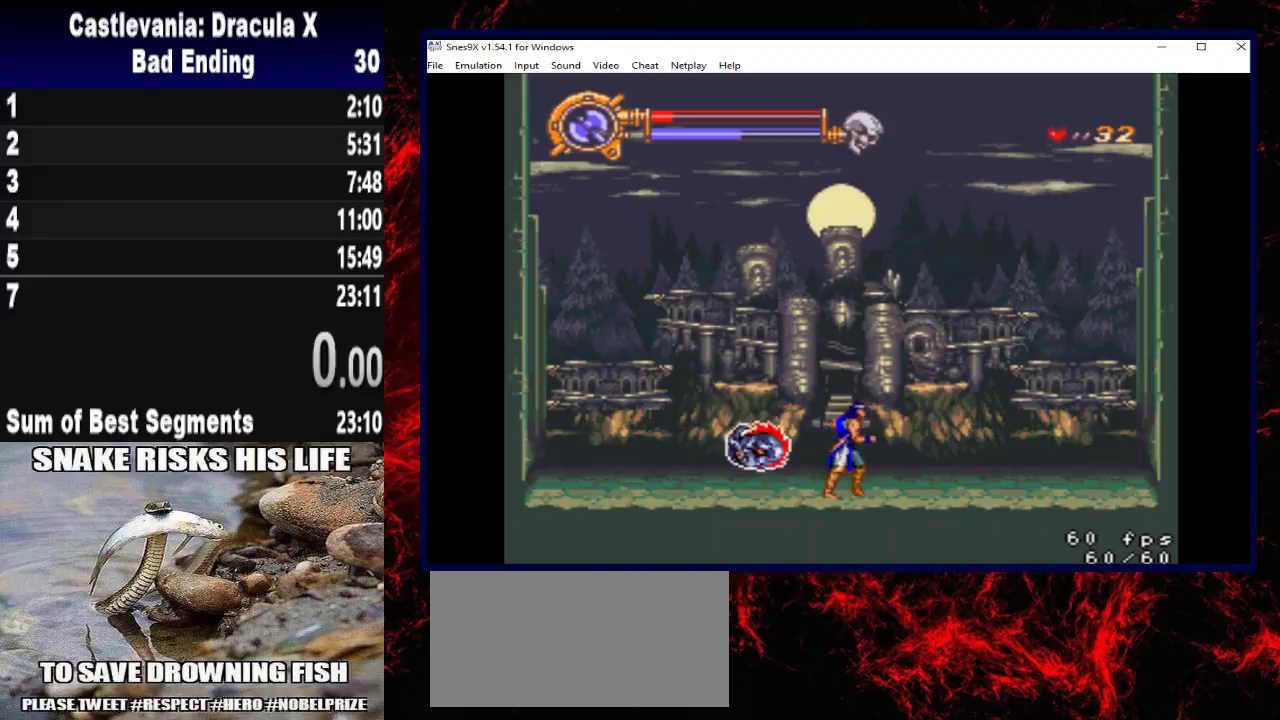
{"buttons": [], "right_stick": "center", "events": [[333, "DPAD_LEFT", "down"], [333, "DPAD_RIGHT", "up"], [400, "X", "down"], [467, "DPAD_LEFT", "up"], [500, "X", "up"]]}
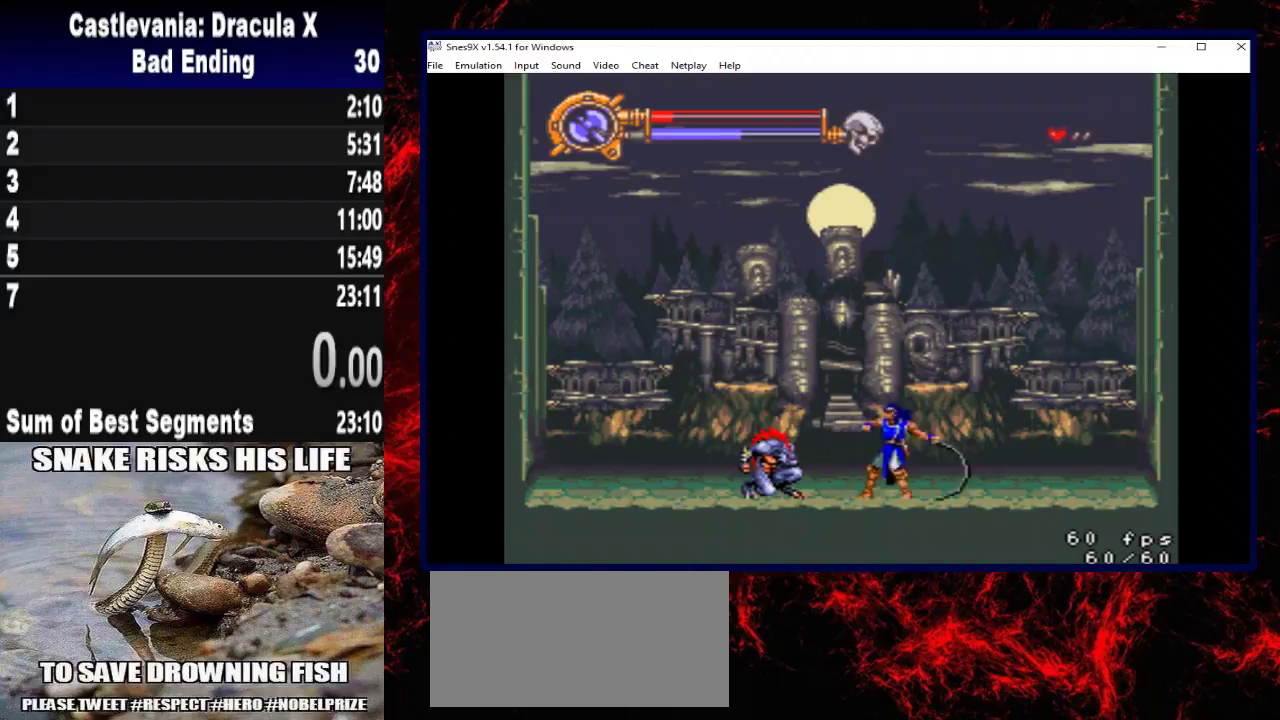
{"buttons": ["DPAD_RIGHT"], "right_stick": "center", "events": [[67, "X", "down"], [167, "DPAD_RIGHT", "down"], [167, "X", "up"]]}
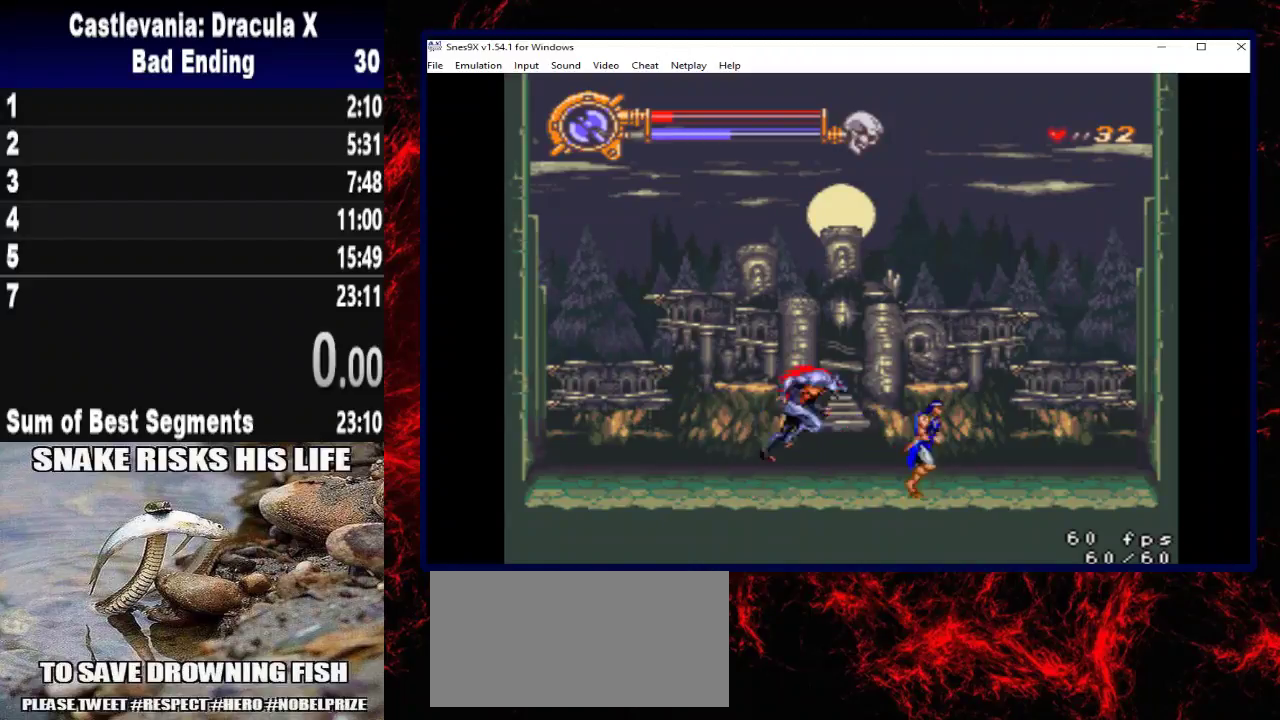
{"buttons": [], "right_stick": "center", "events": [[167, "A", "down"], [367, "A", "up"], [467, "DPAD_RIGHT", "up"]]}
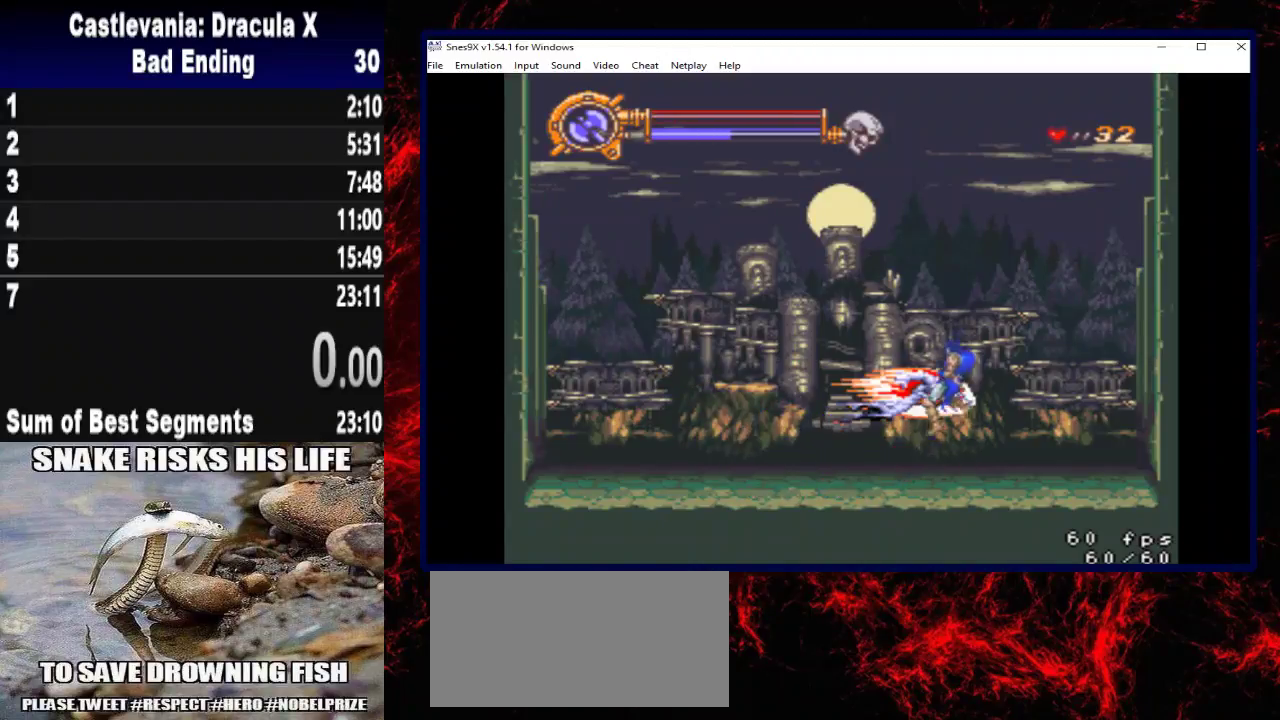
{"buttons": [], "right_stick": "center", "events": []}
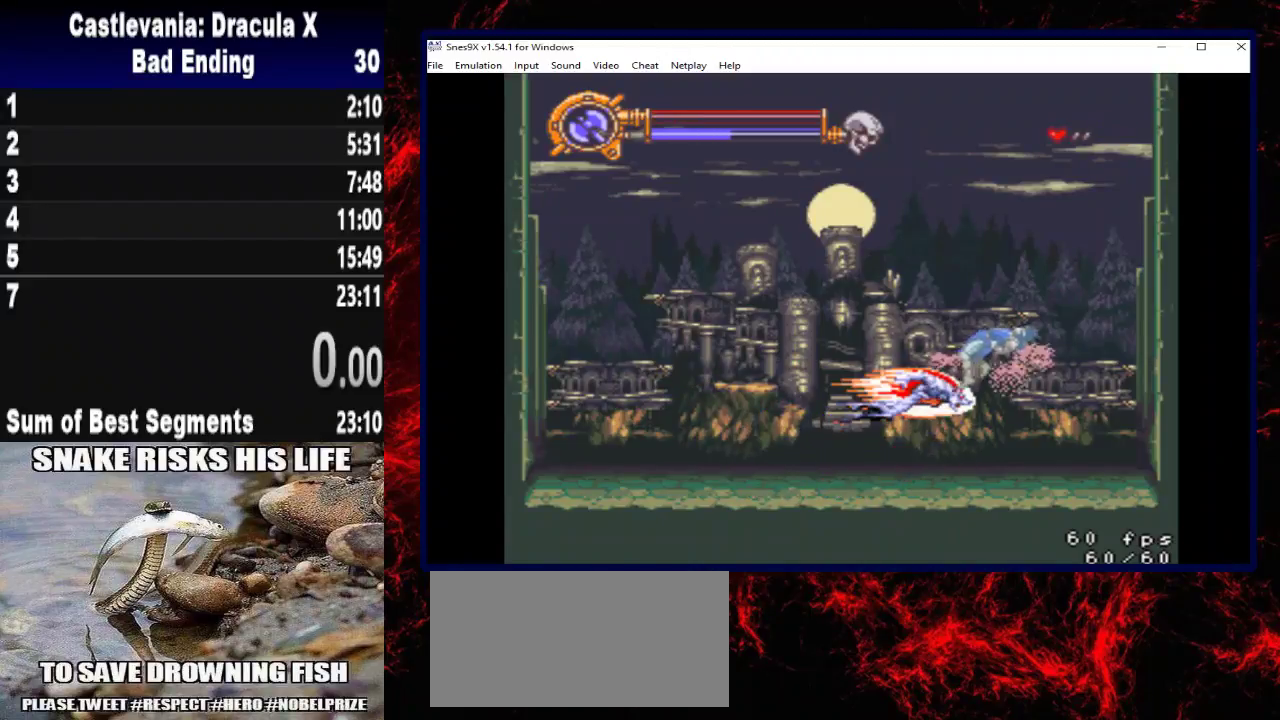
{"buttons": [], "right_stick": "center", "events": []}
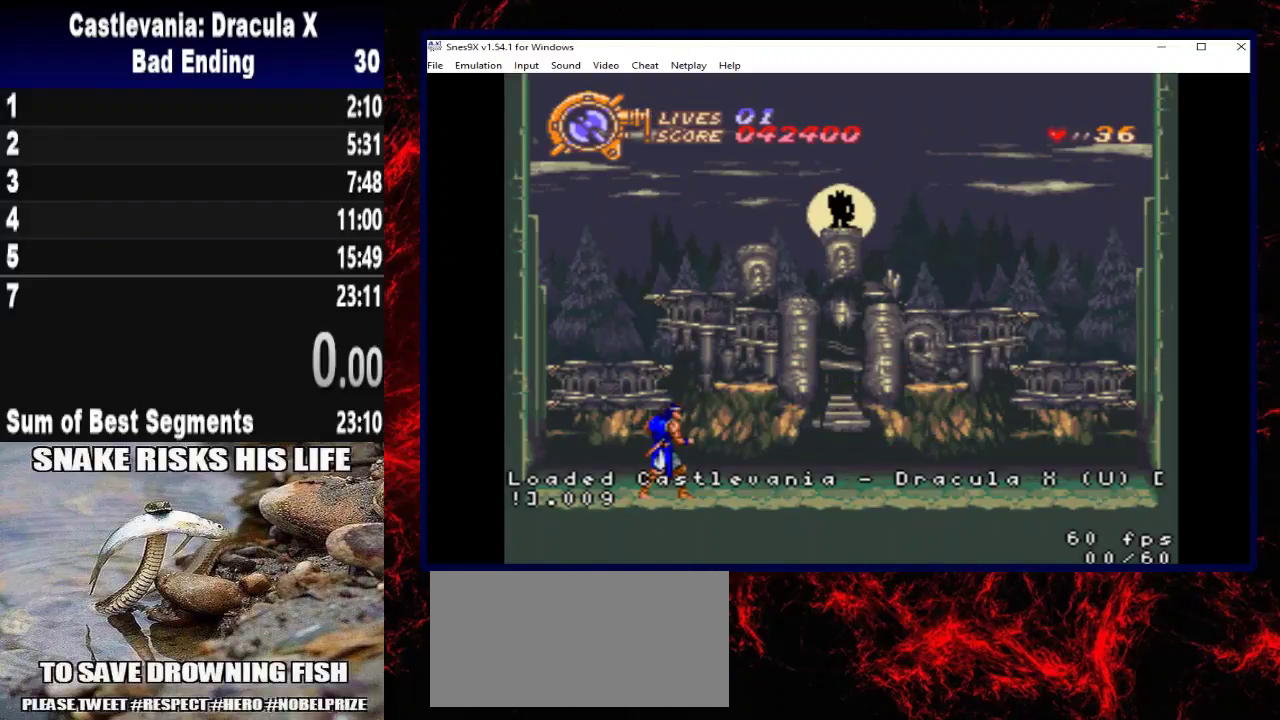
{"buttons": ["START"], "right_stick": "center", "events": [[467, "START", "down"]]}